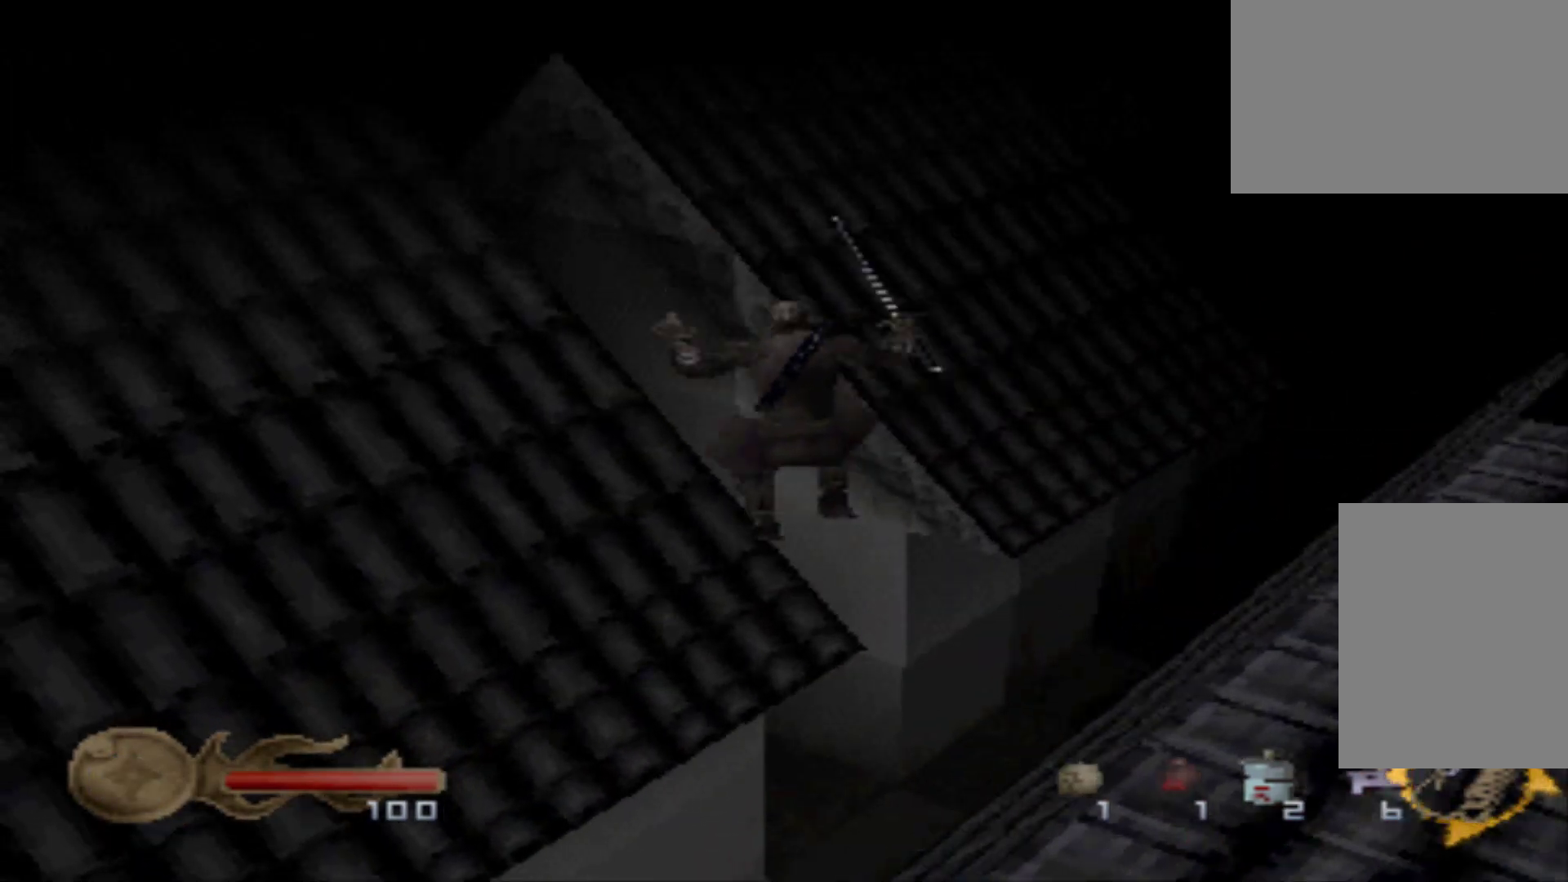
Gameplay with a controller (Xbox layout); each line is a JSON object with the inputs held at the frame after it. "events" lists button and stick changes between this image and that frame as [ms after this image, input, new state], when the widget could be followed in between. Not read: L3 R3 left_stick right_stick.
{"buttons": ["A", "DPAD_UP"]}
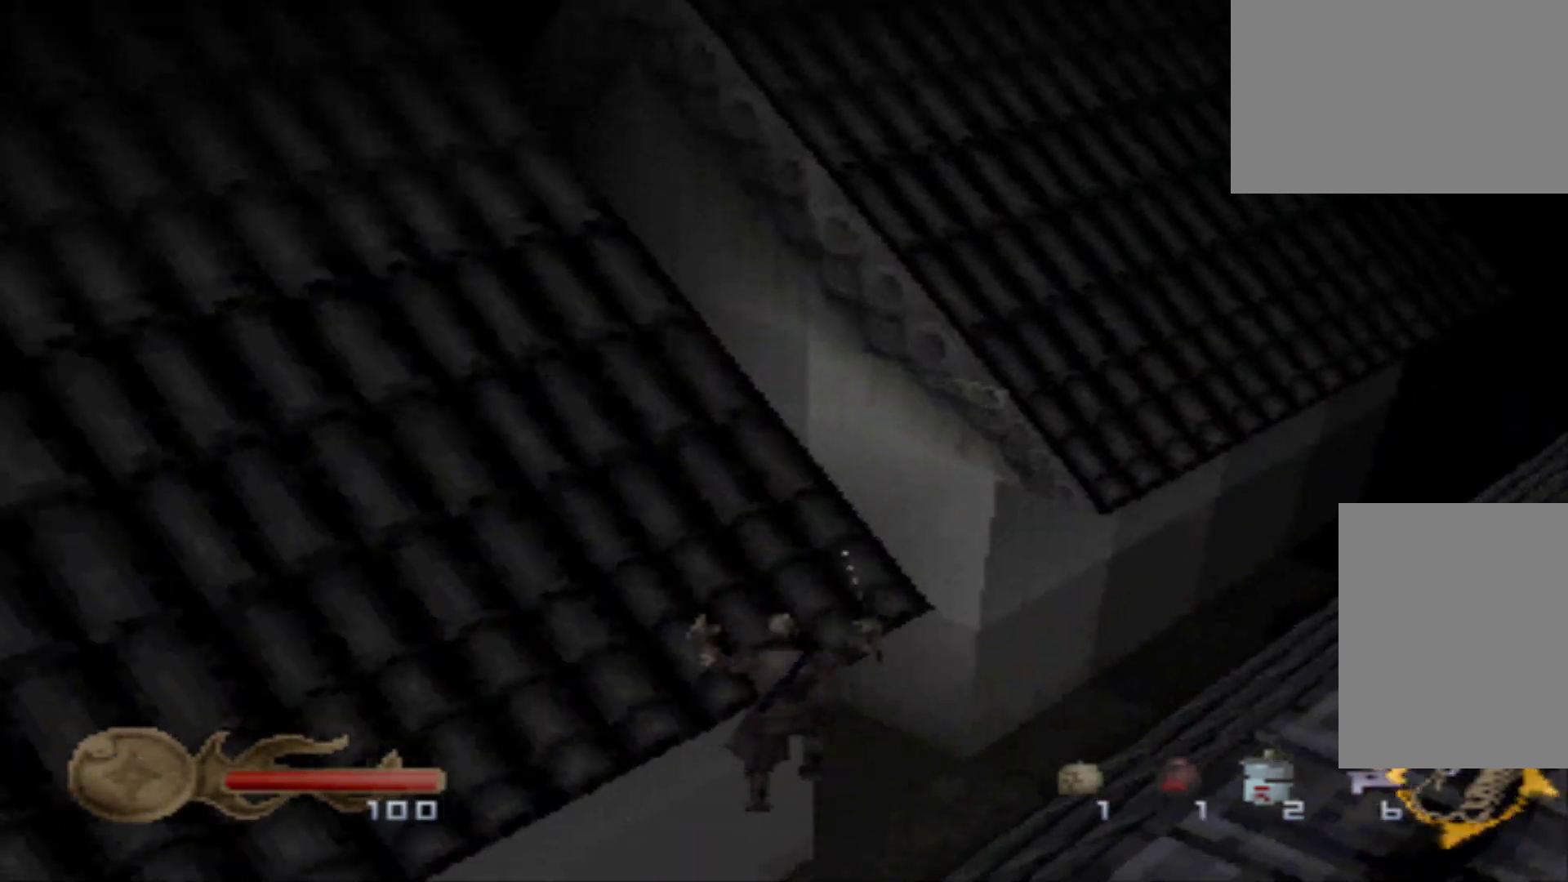
{"buttons": [], "events": [[184, "A", "up"], [267, "DPAD_UP", "up"]]}
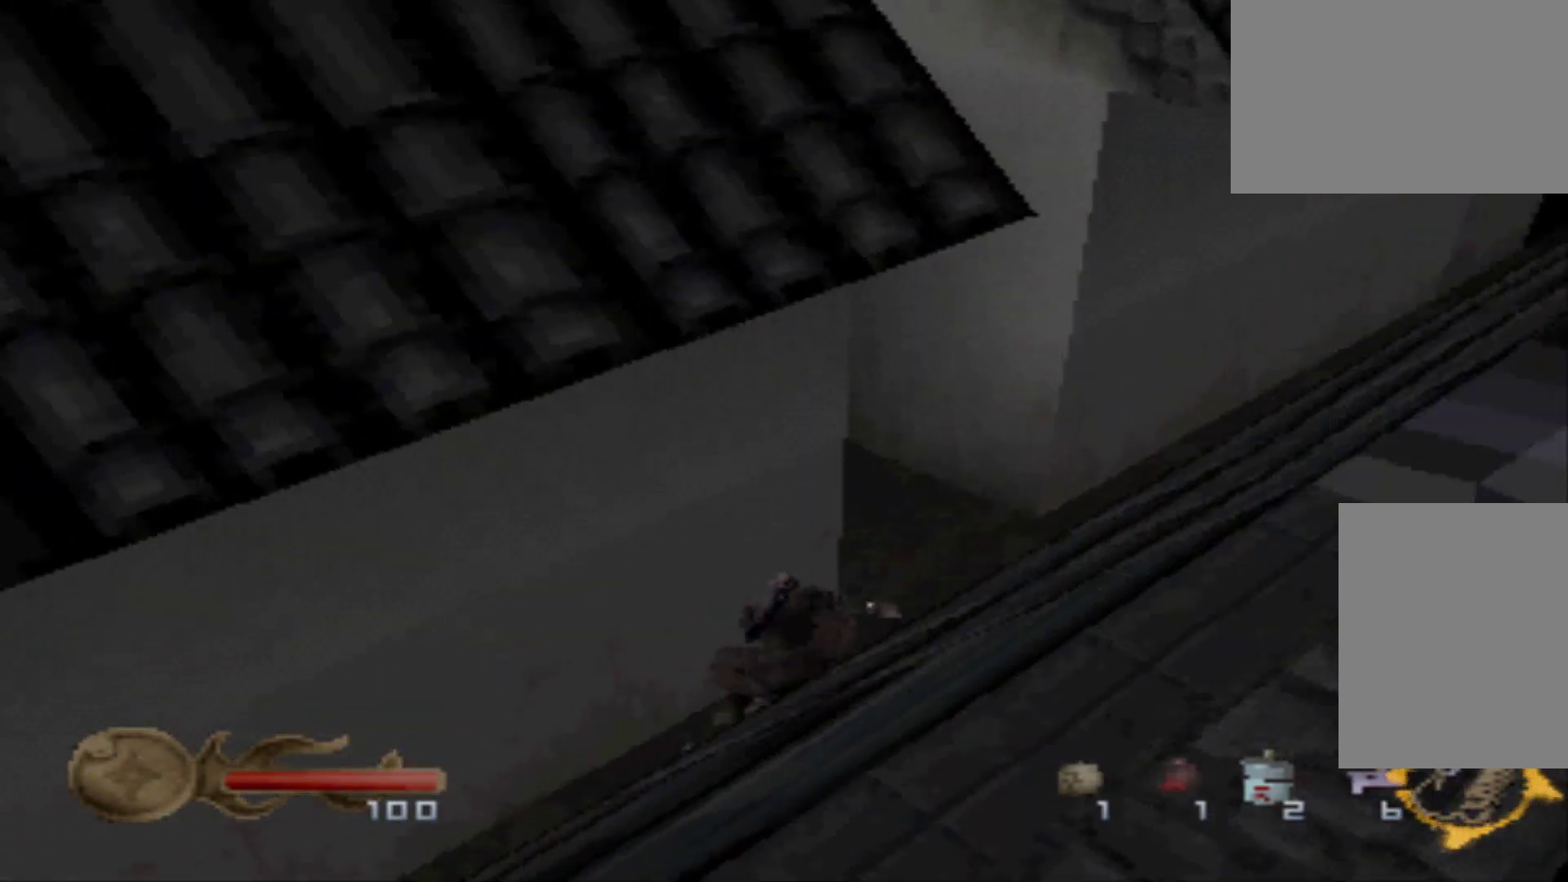
{"buttons": ["DPAD_RIGHT"], "events": [[333, "DPAD_RIGHT", "down"]]}
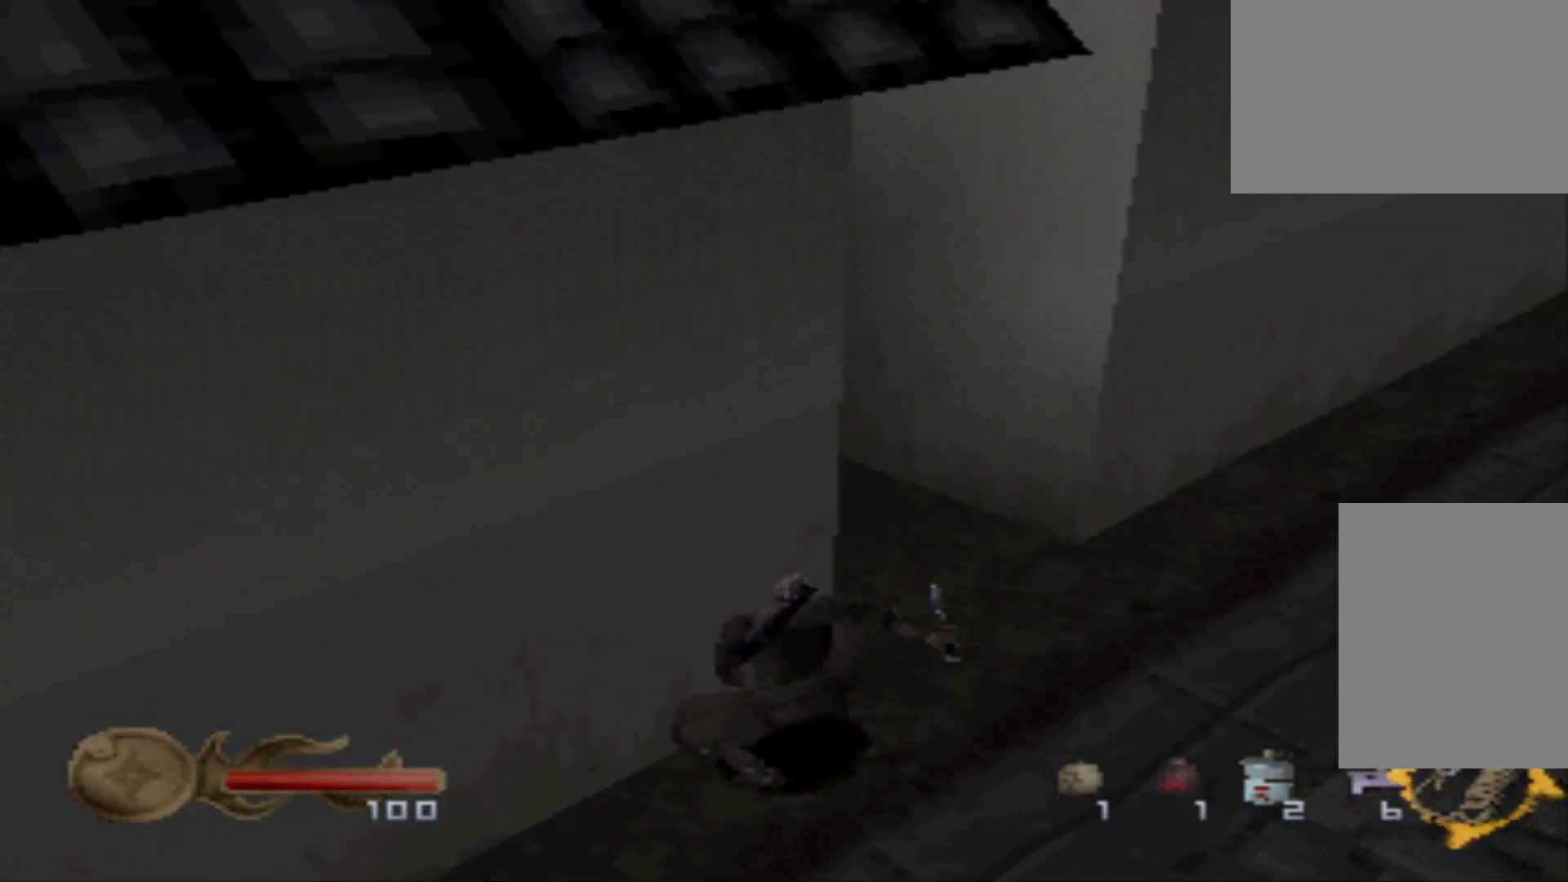
{"buttons": ["DPAD_RIGHT"], "events": []}
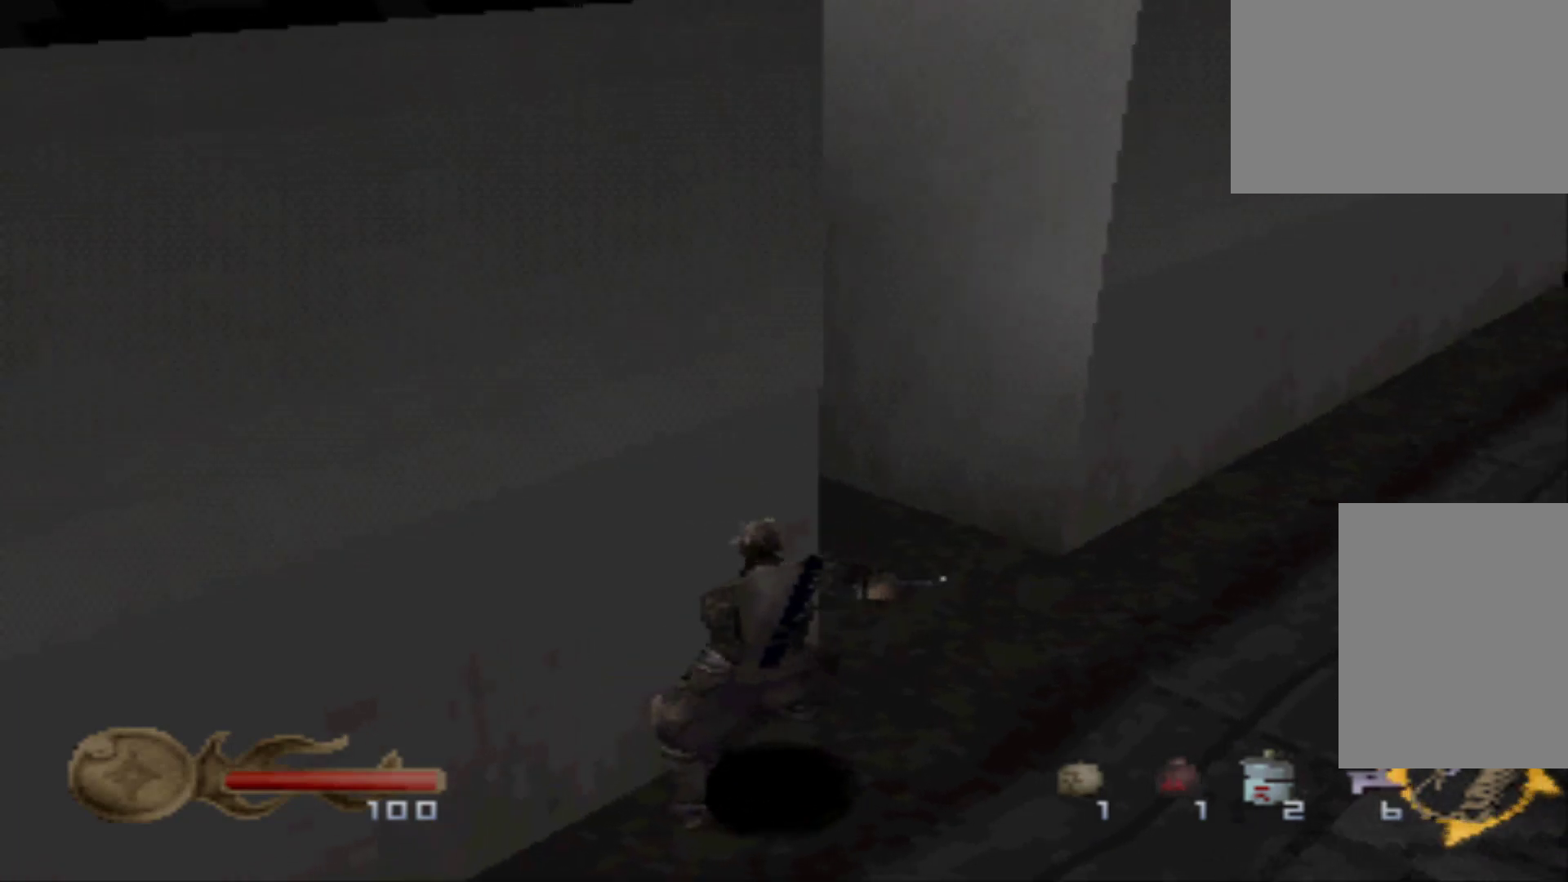
{"buttons": ["Y"], "events": [[367, "DPAD_RIGHT", "up"], [367, "Y", "down"]]}
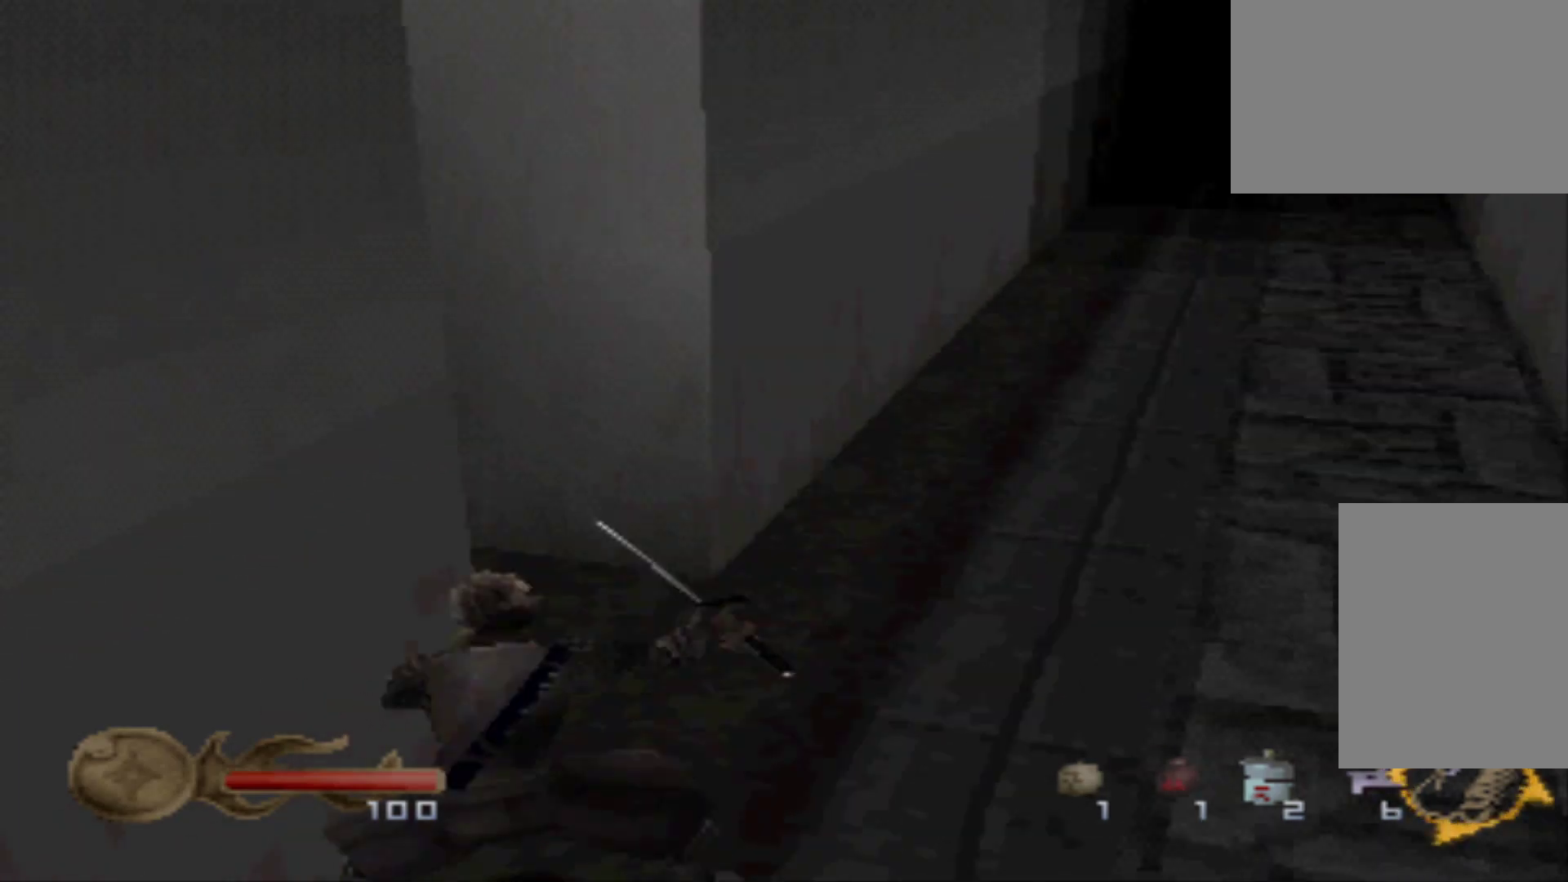
{"buttons": ["Y"], "events": []}
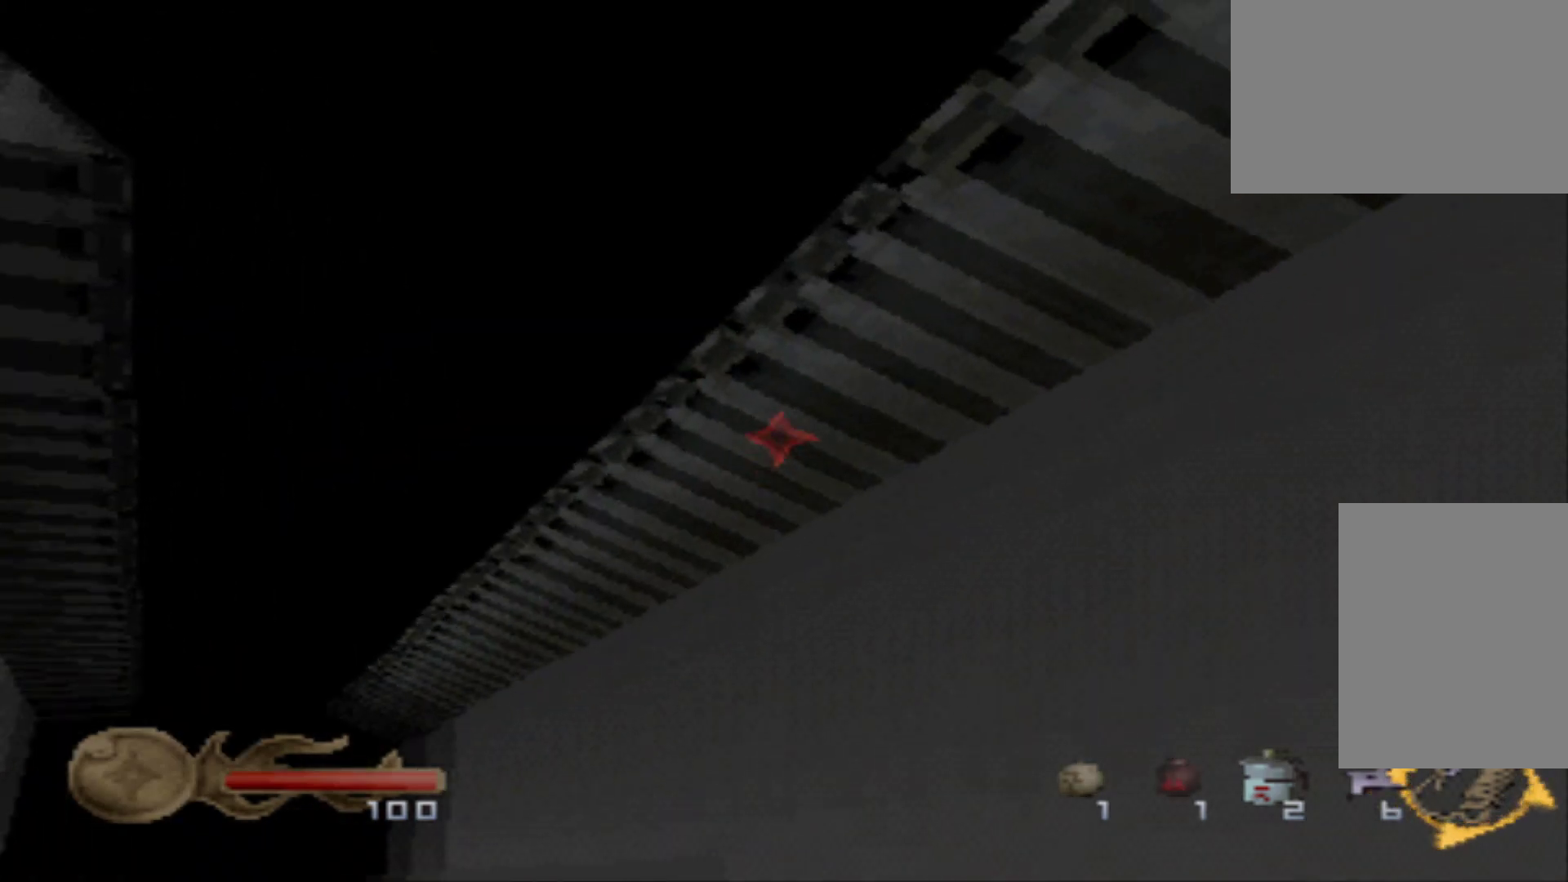
{"buttons": ["Y"], "events": []}